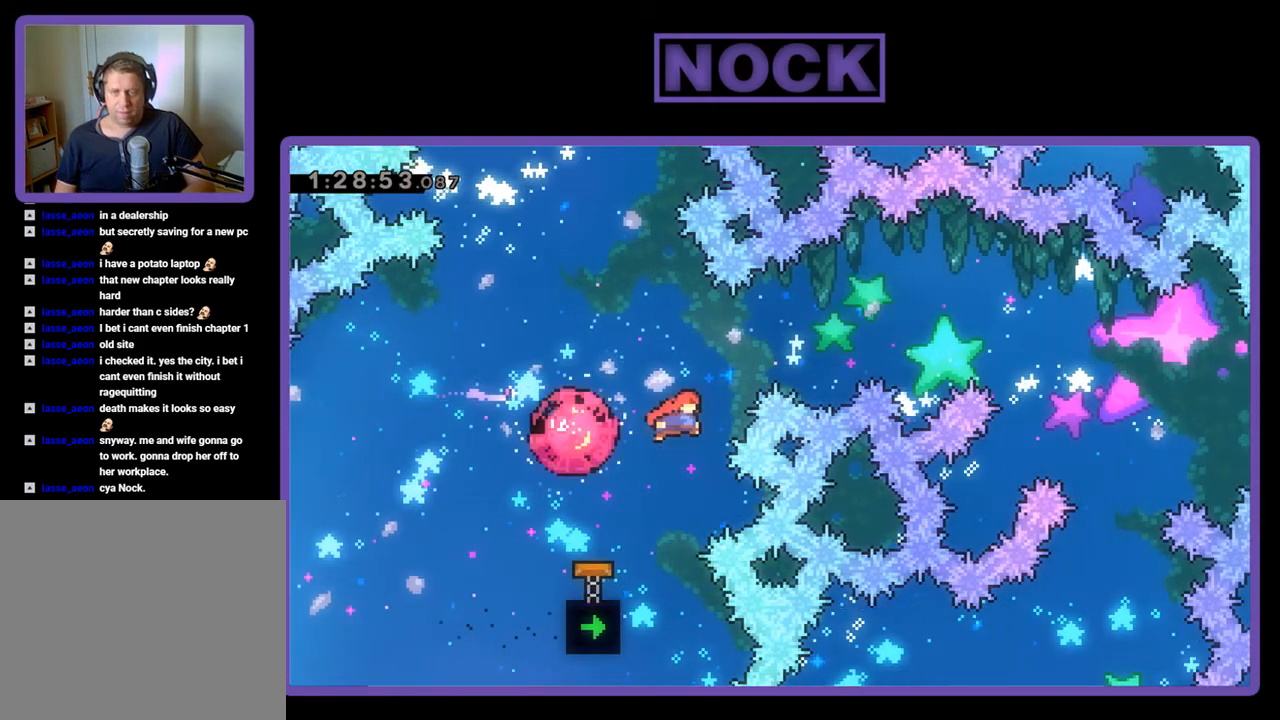
Gameplay with a controller (PlayStation layout); each line is a JSON object with the inputs held at the frame after it. "events" lists button and stick changes between this image and that frame as [ms after this image, input, new state], when the widget could be followed in between. Not read: left_stick right_stick.
{"buttons": ["R2"], "events": [[133, "CIRCLE", "up"], [133, "DPAD_UP", "up"]]}
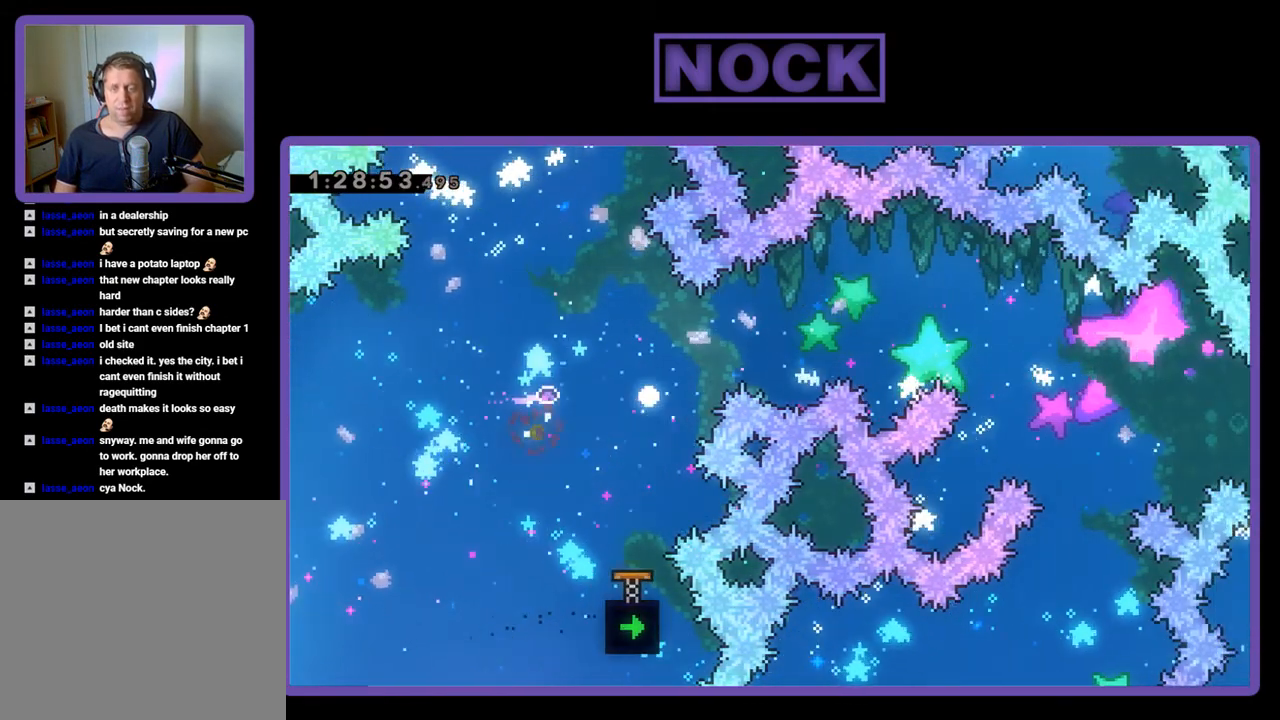
{"buttons": [], "events": [[67, "R2", "up"]]}
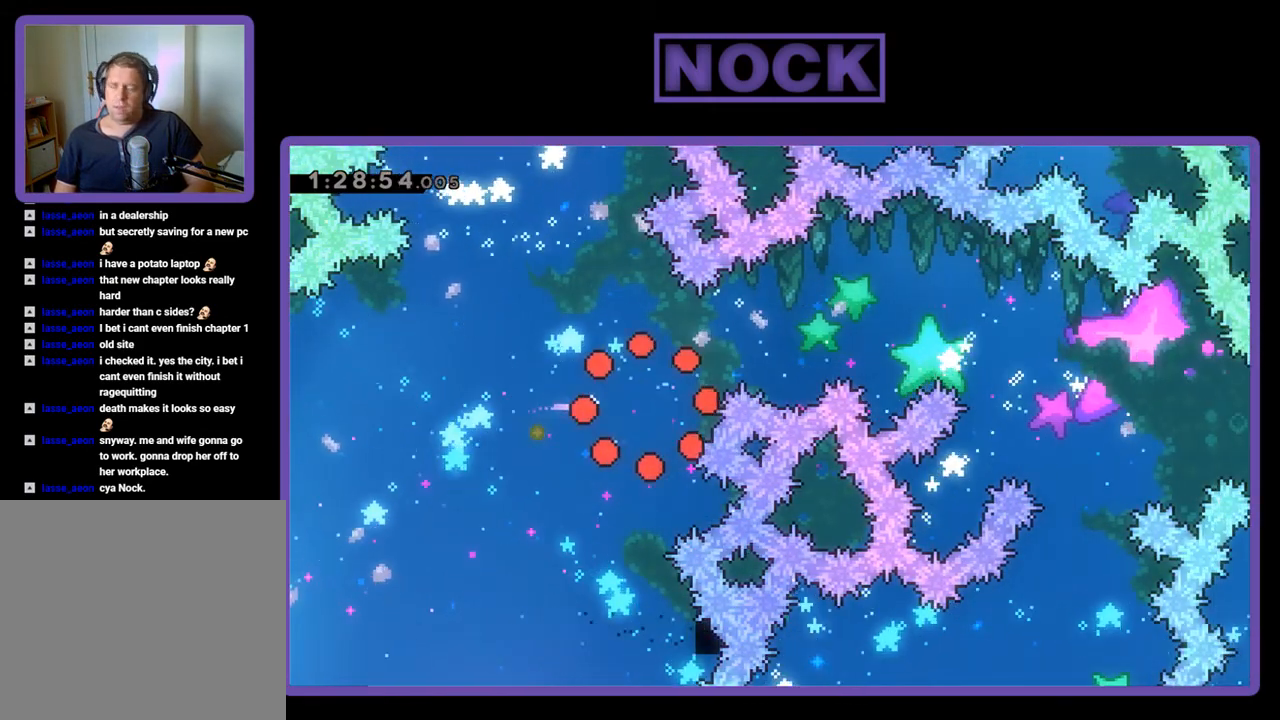
{"buttons": [], "events": []}
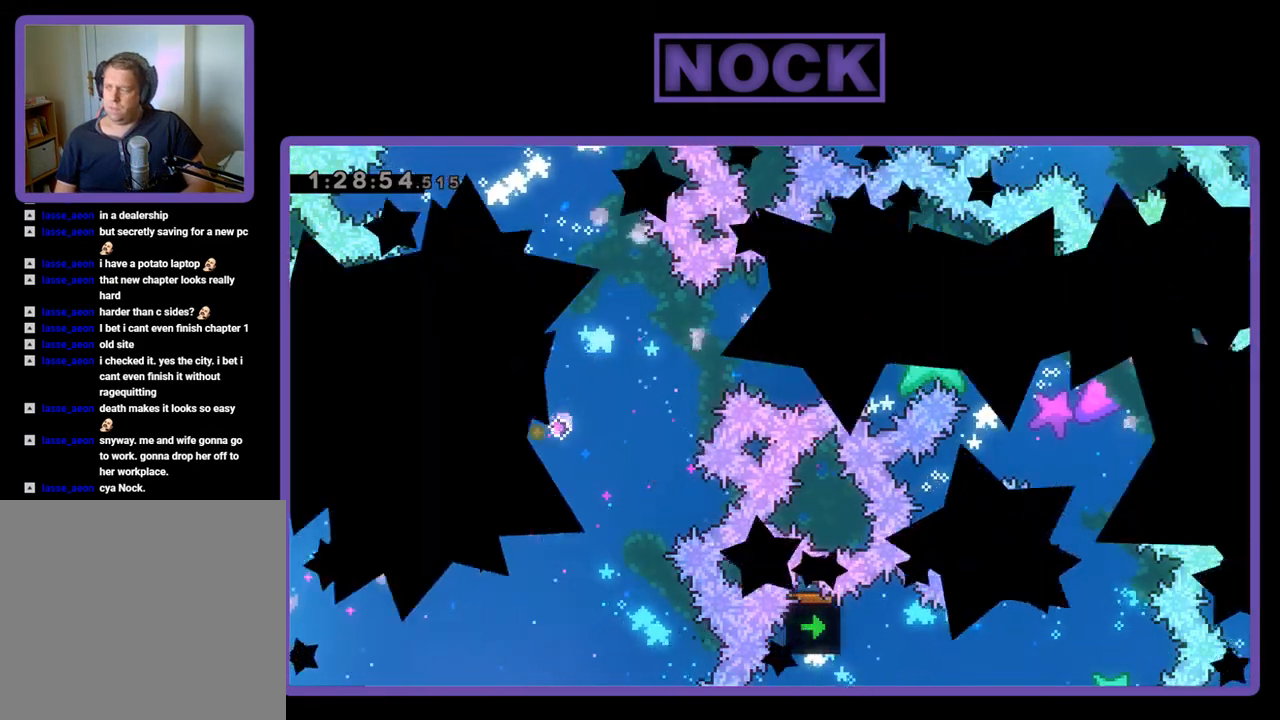
{"buttons": ["R2"], "events": [[300, "R2", "down"]]}
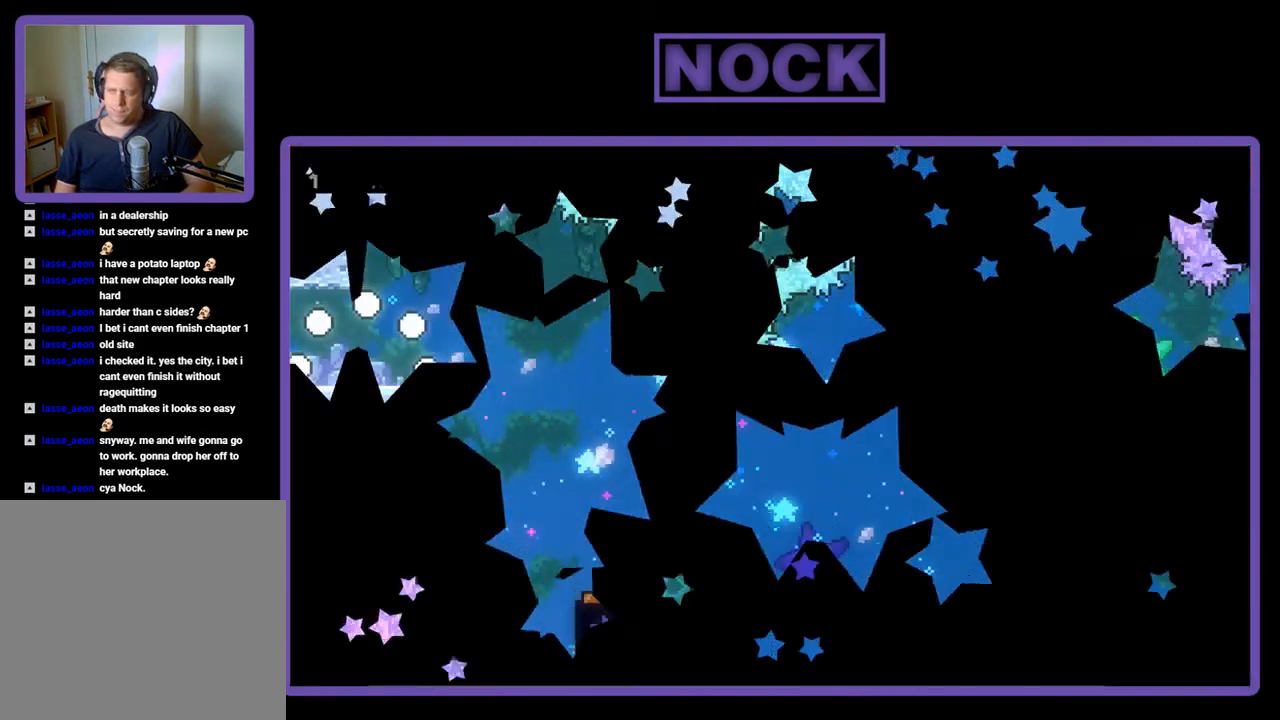
{"buttons": ["R2", "DPAD_RIGHT"], "events": [[167, "DPAD_RIGHT", "down"]]}
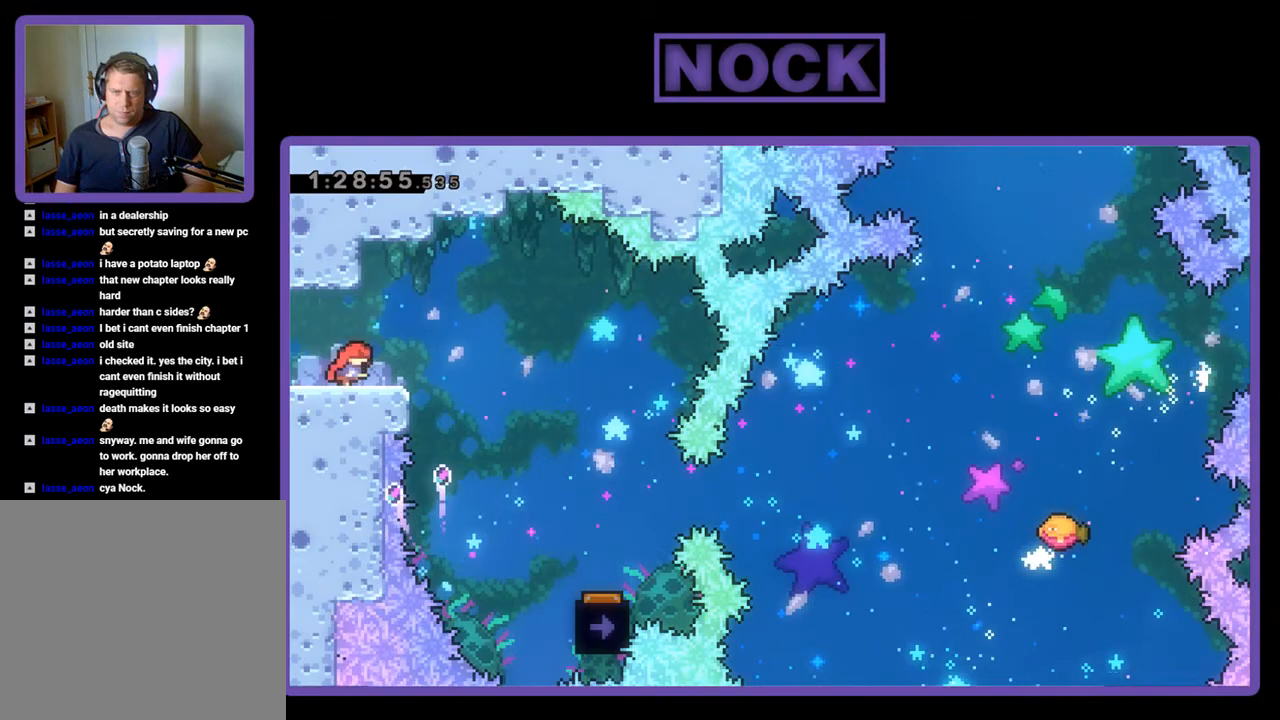
{"buttons": ["R2", "DPAD_RIGHT"], "events": [[100, "CROSS", "down"], [200, "CROSS", "up"]]}
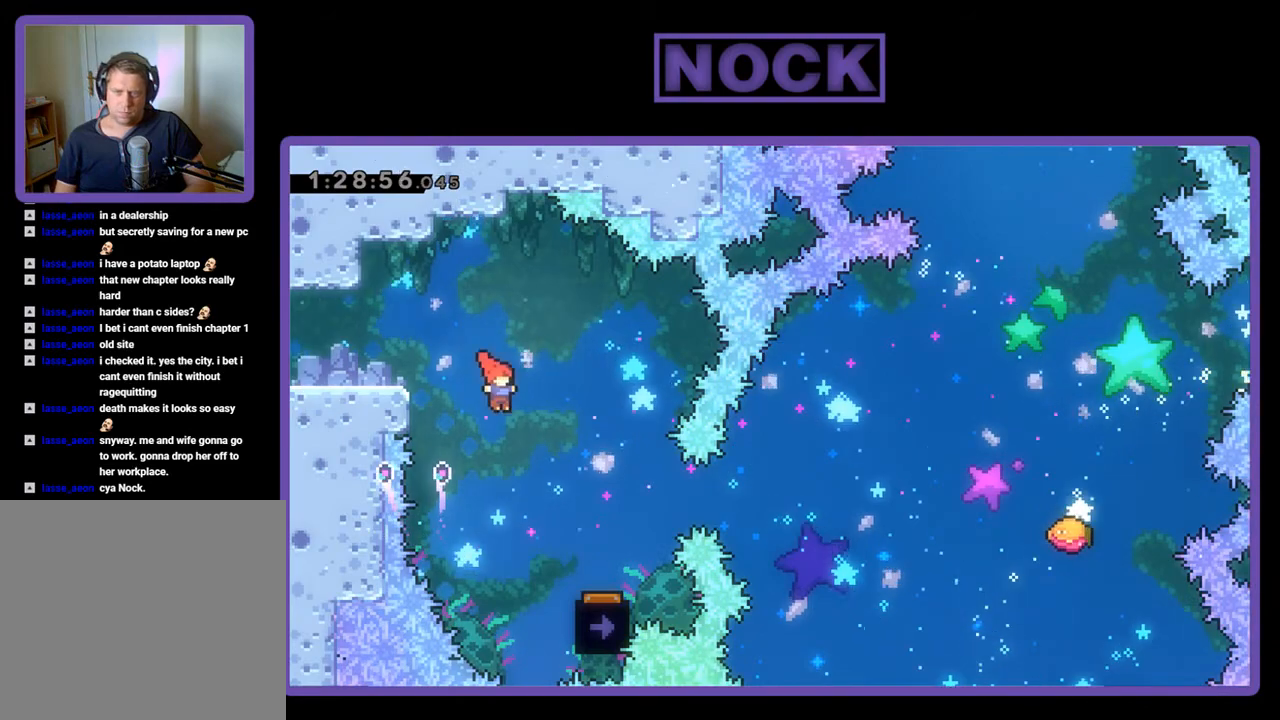
{"buttons": ["R2", "DPAD_LEFT"], "events": [[433, "DPAD_RIGHT", "up"], [500, "DPAD_LEFT", "down"]]}
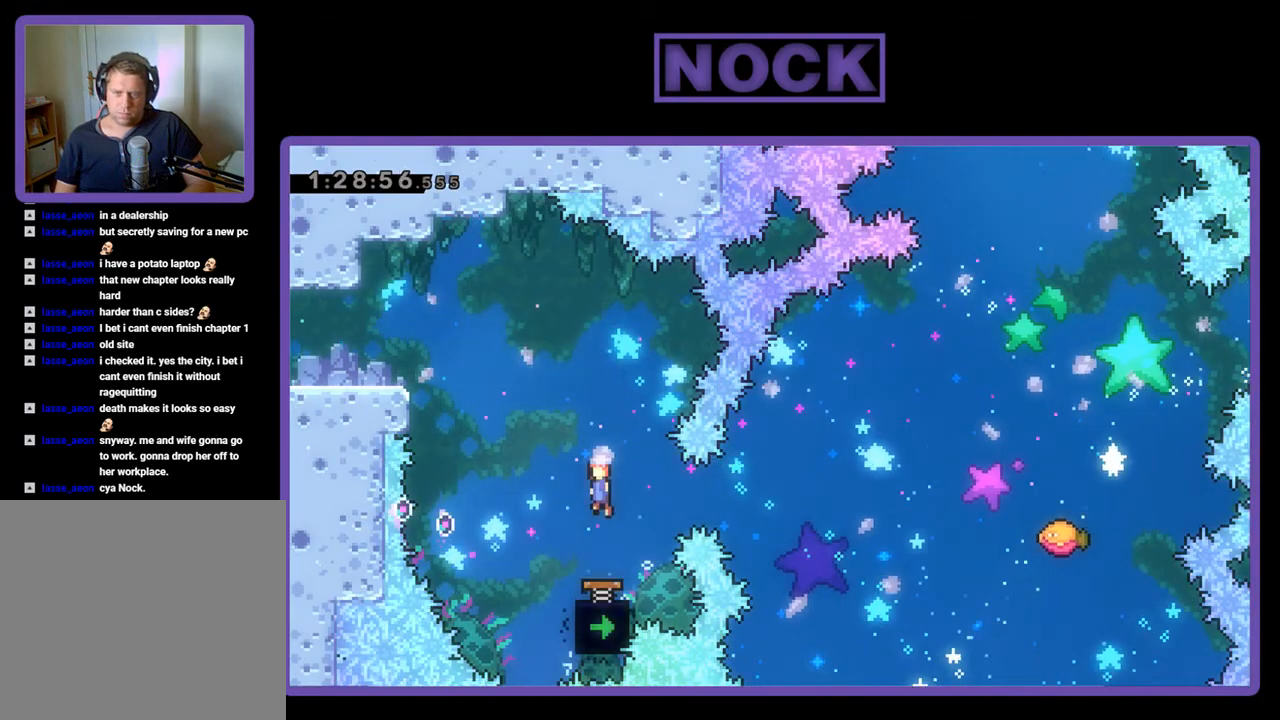
{"buttons": ["R2"], "events": [[133, "DPAD_LEFT", "up"]]}
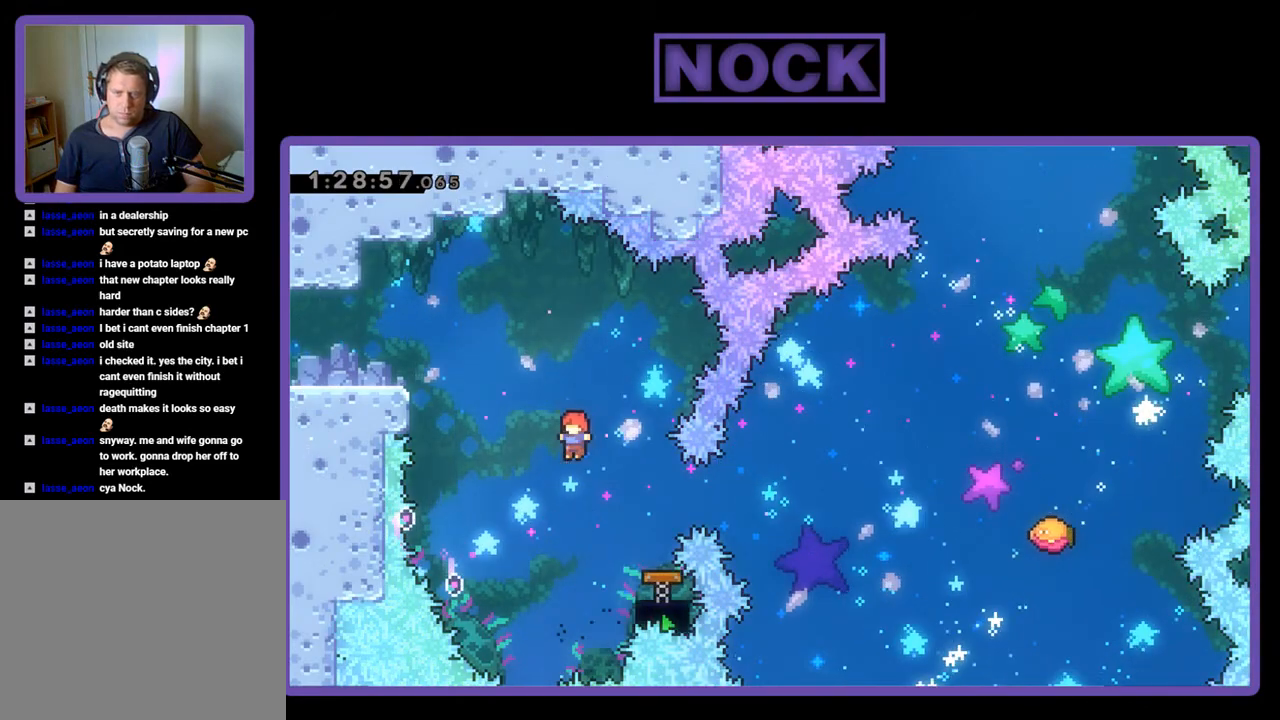
{"buttons": ["R2"], "events": [[100, "DPAD_RIGHT", "down"], [167, "CIRCLE", "down"], [333, "DPAD_UP", "down"], [367, "CIRCLE", "up"], [367, "DPAD_RIGHT", "up"], [400, "DPAD_UP", "up"]]}
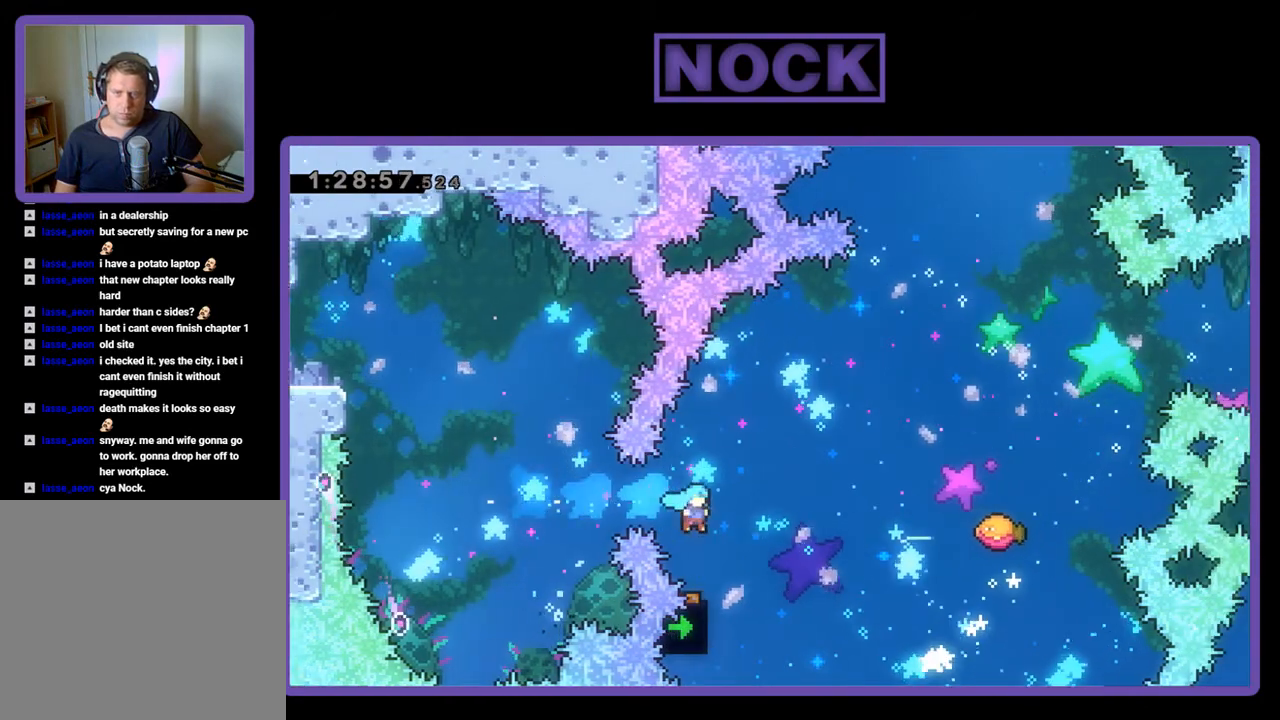
{"buttons": ["R2", "DPAD_UP", "DPAD_RIGHT"], "events": [[33, "DPAD_RIGHT", "down"], [33, "DPAD_UP", "down"]]}
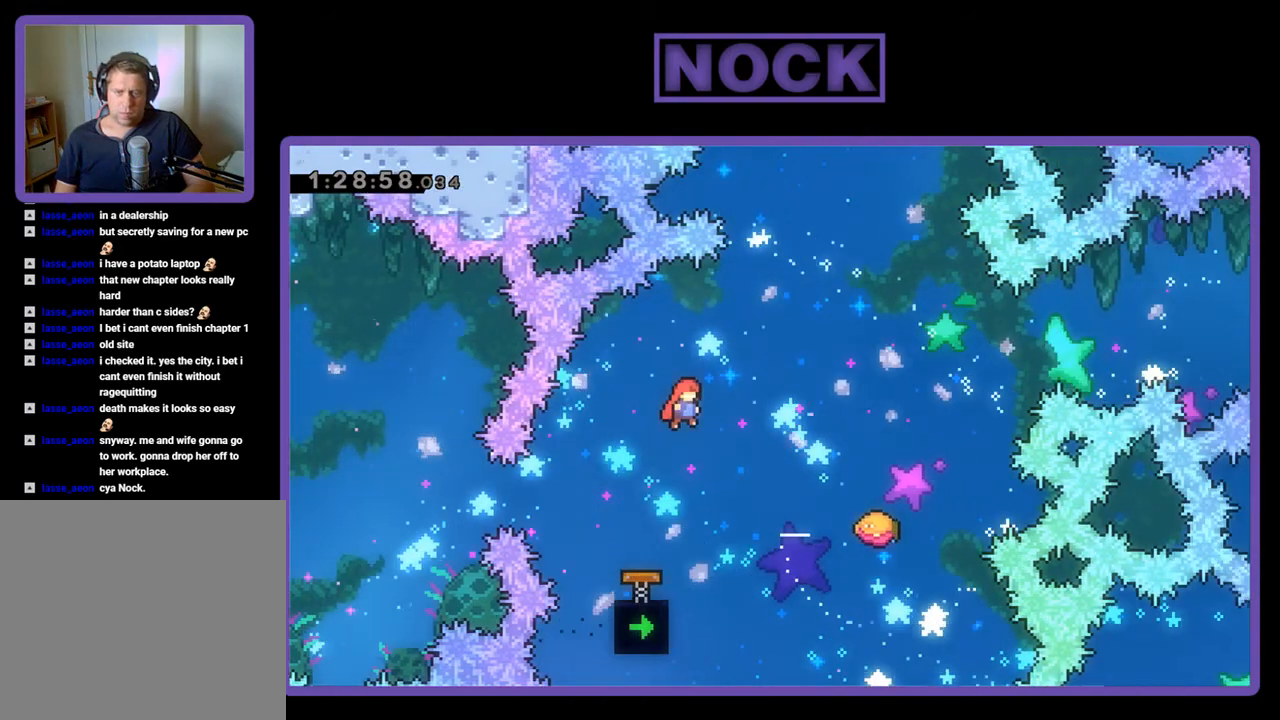
{"buttons": ["R2"], "events": [[133, "CIRCLE", "down"], [233, "CIRCLE", "up"], [333, "DPAD_UP", "up"], [367, "DPAD_RIGHT", "up"]]}
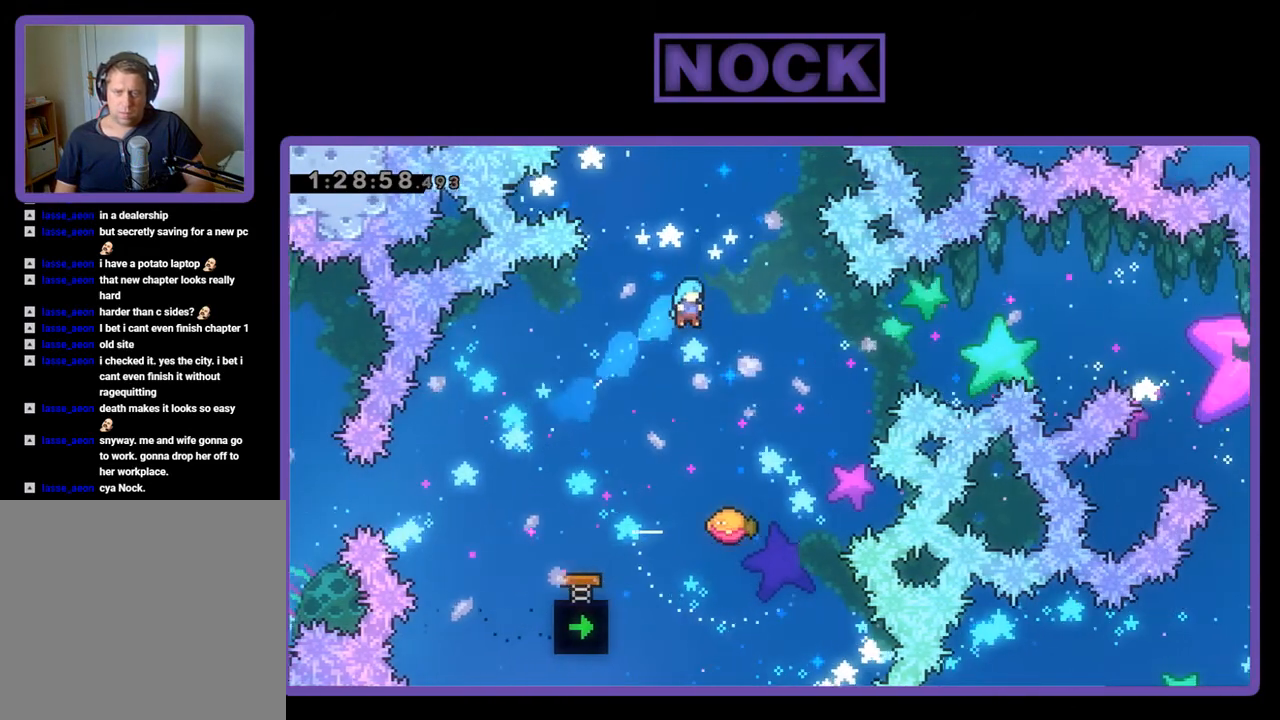
{"buttons": ["R2", "DPAD_RIGHT"], "events": [[133, "DPAD_RIGHT", "down"], [300, "DPAD_RIGHT", "up"], [400, "DPAD_RIGHT", "down"], [400, "DPAD_UP", "down"], [467, "DPAD_UP", "up"]]}
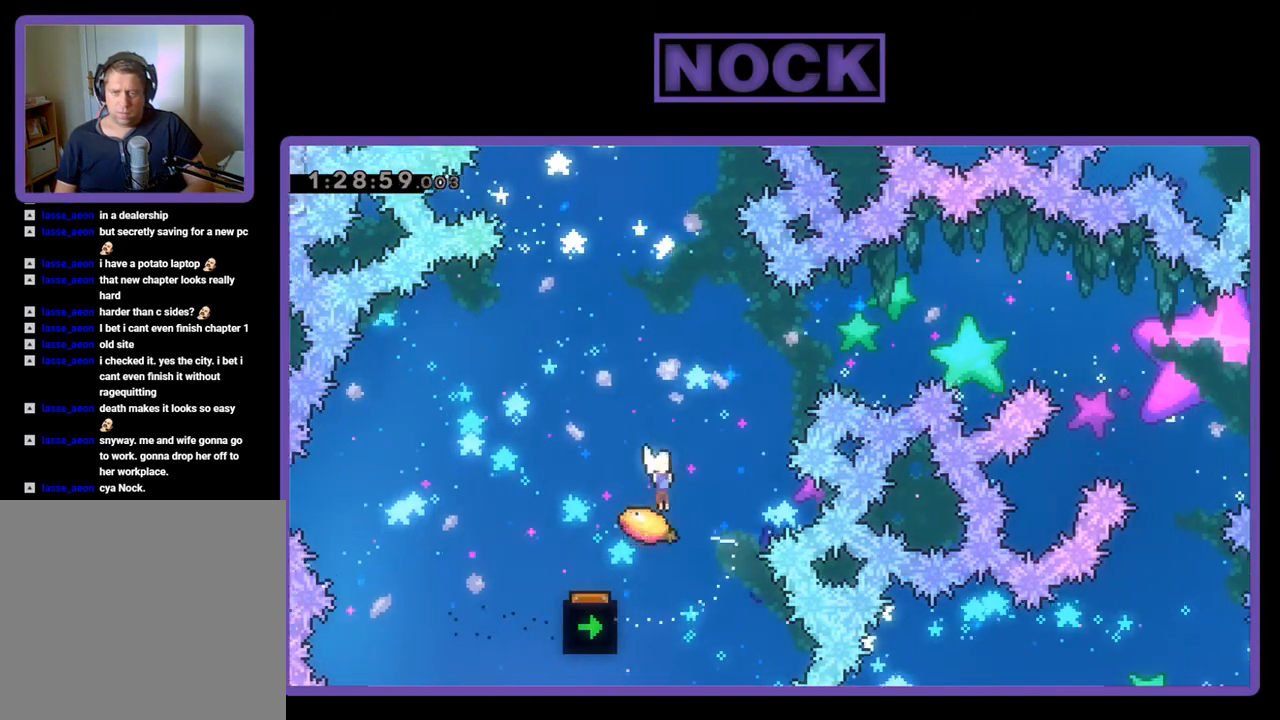
{"buttons": ["R2"], "events": [[67, "DPAD_RIGHT", "up"], [100, "DPAD_UP", "down"], [133, "DPAD_RIGHT", "down"], [200, "CIRCLE", "down"], [333, "CIRCLE", "up"], [400, "DPAD_RIGHT", "up"], [467, "DPAD_UP", "up"]]}
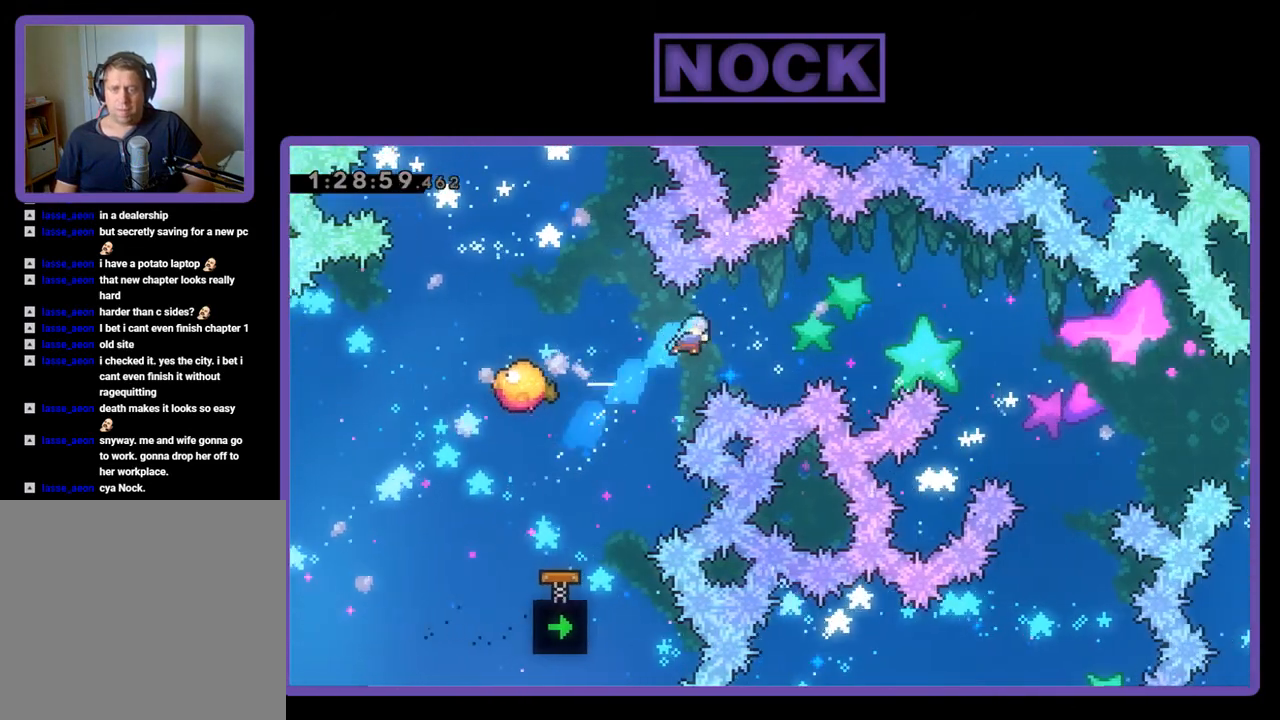
{"buttons": ["CIRCLE", "R2", "DPAD_UP", "DPAD_LEFT"], "events": [[133, "DPAD_LEFT", "down"], [167, "DPAD_UP", "down"], [367, "CIRCLE", "down"]]}
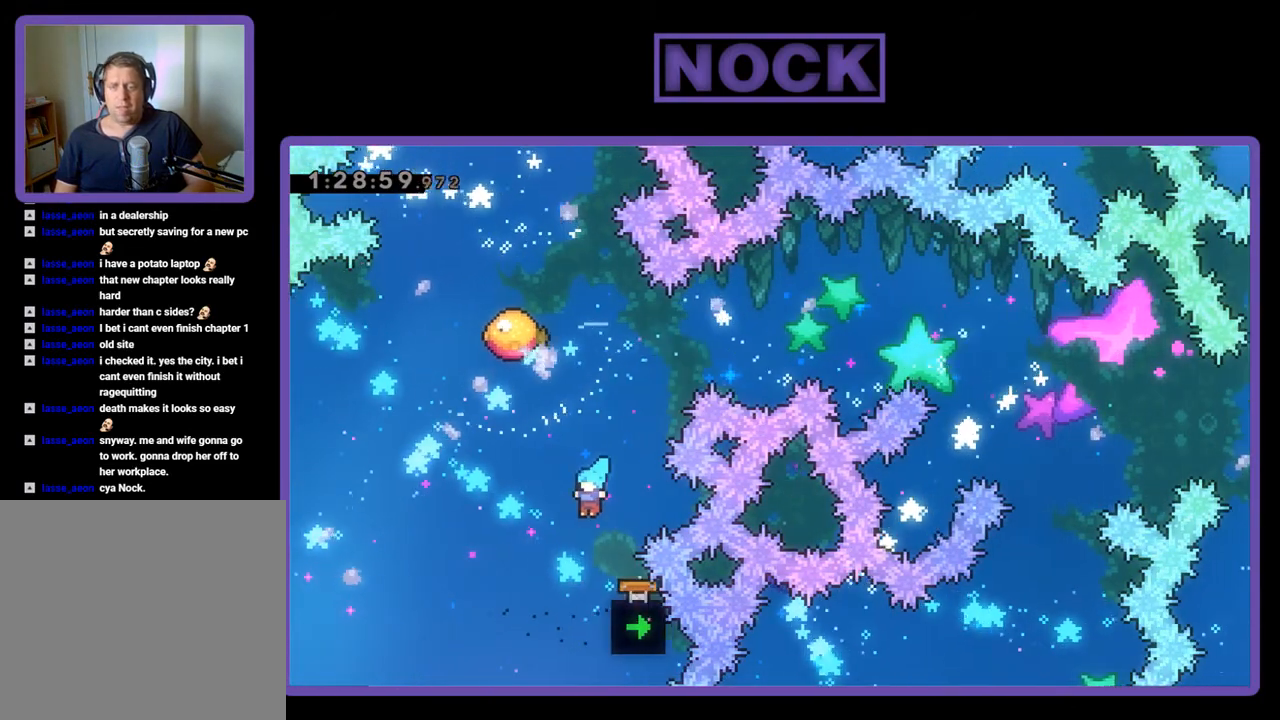
{"buttons": [], "events": [[67, "CIRCLE", "up"], [67, "DPAD_LEFT", "up"], [100, "R2", "up"], [133, "DPAD_UP", "up"]]}
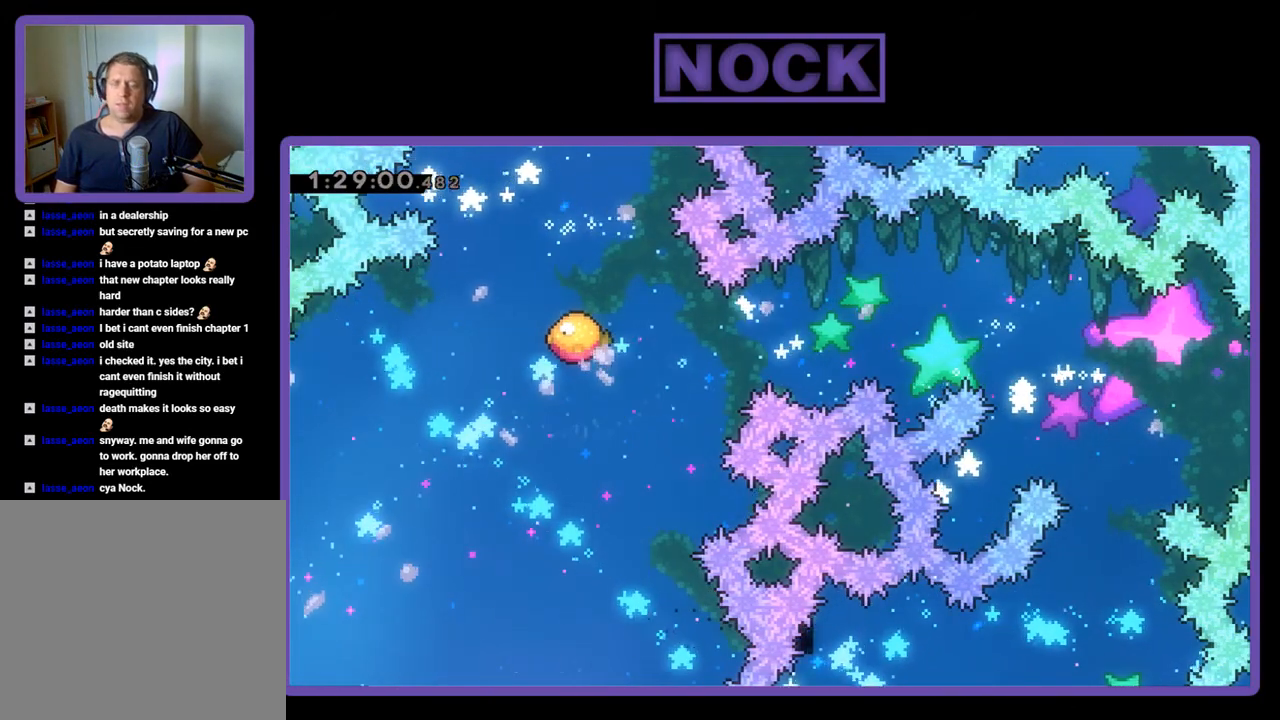
{"buttons": ["R2"], "events": [[367, "R2", "down"]]}
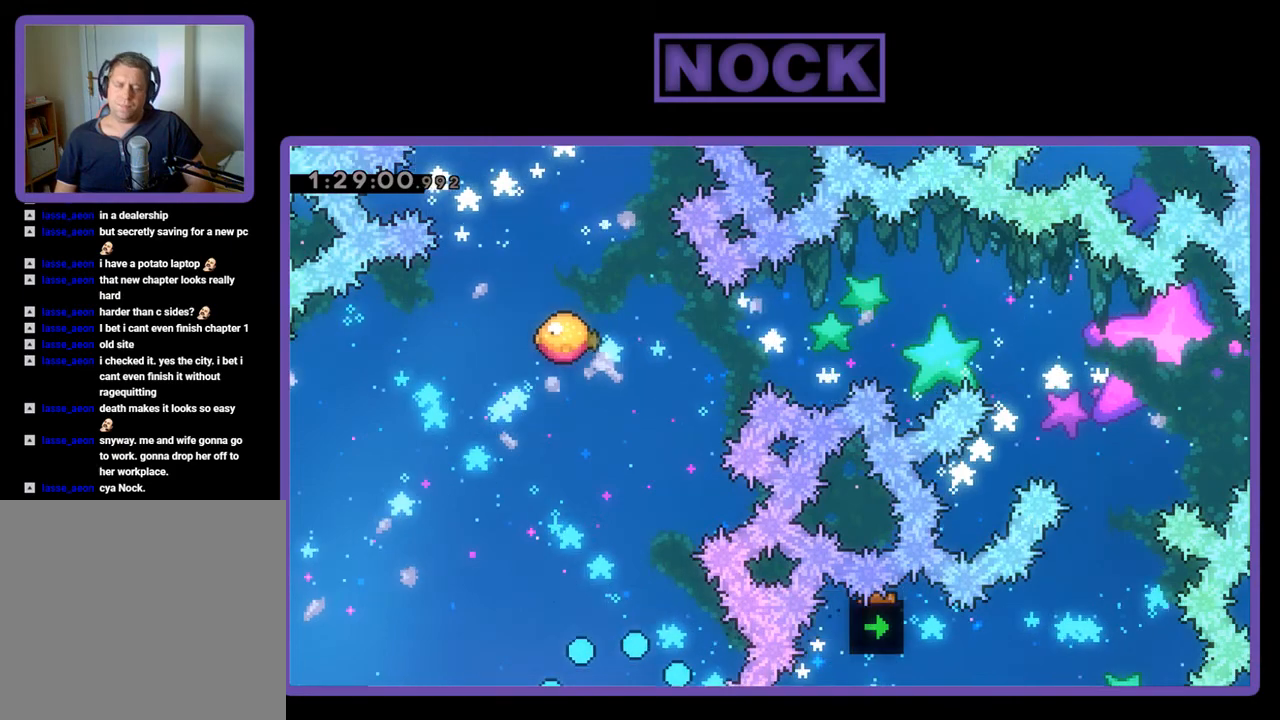
{"buttons": ["R2"], "events": []}
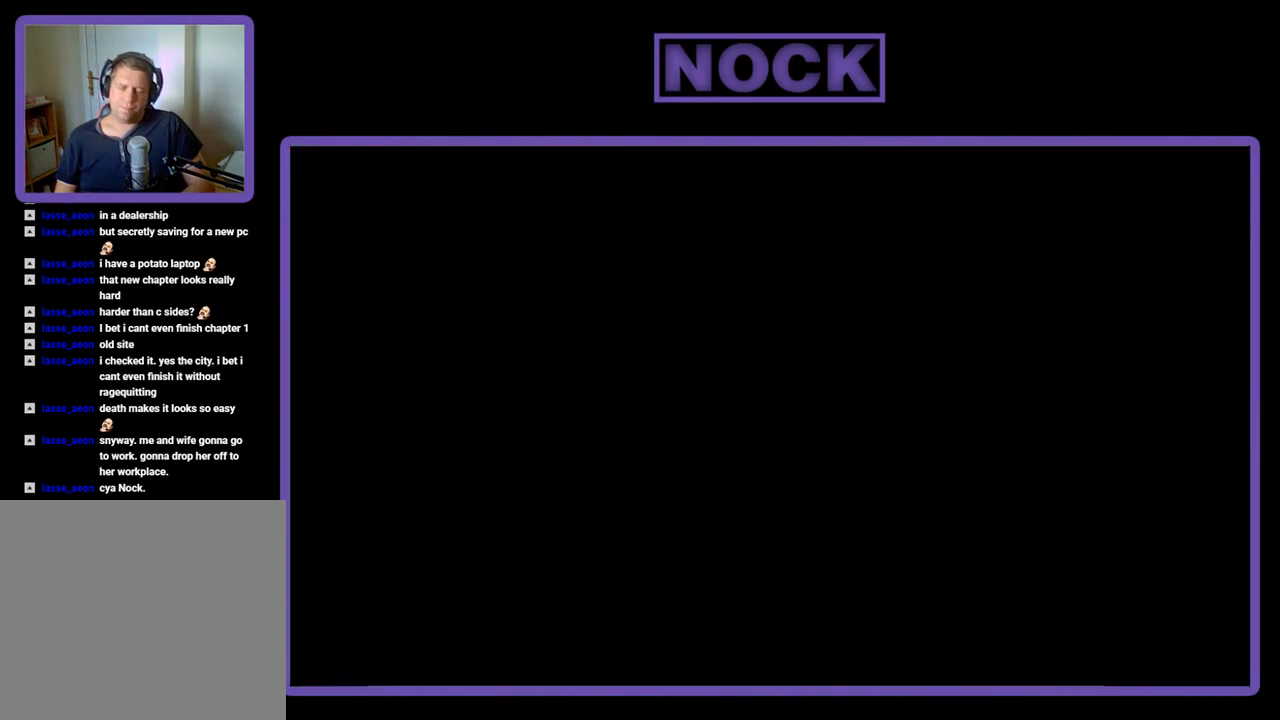
{"buttons": ["R2", "DPAD_RIGHT"], "events": [[500, "DPAD_RIGHT", "down"]]}
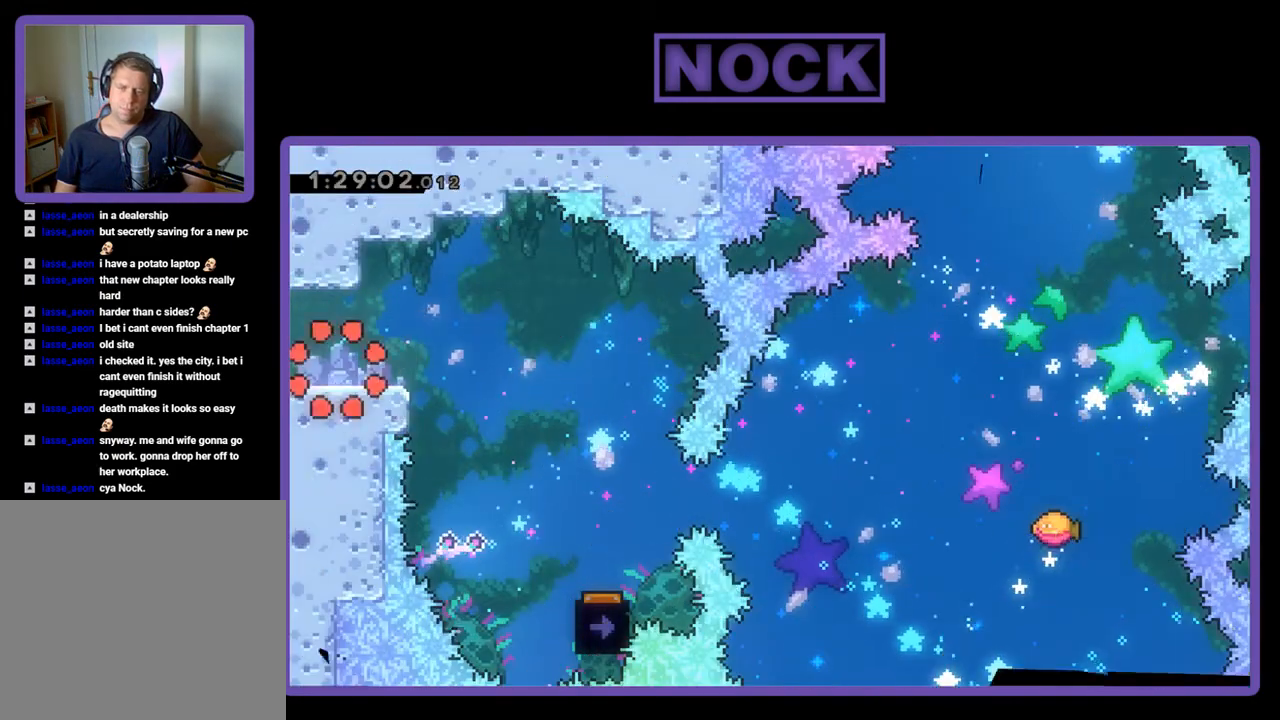
{"buttons": ["R2", "DPAD_RIGHT"], "events": [[233, "CROSS", "down"], [433, "CROSS", "up"]]}
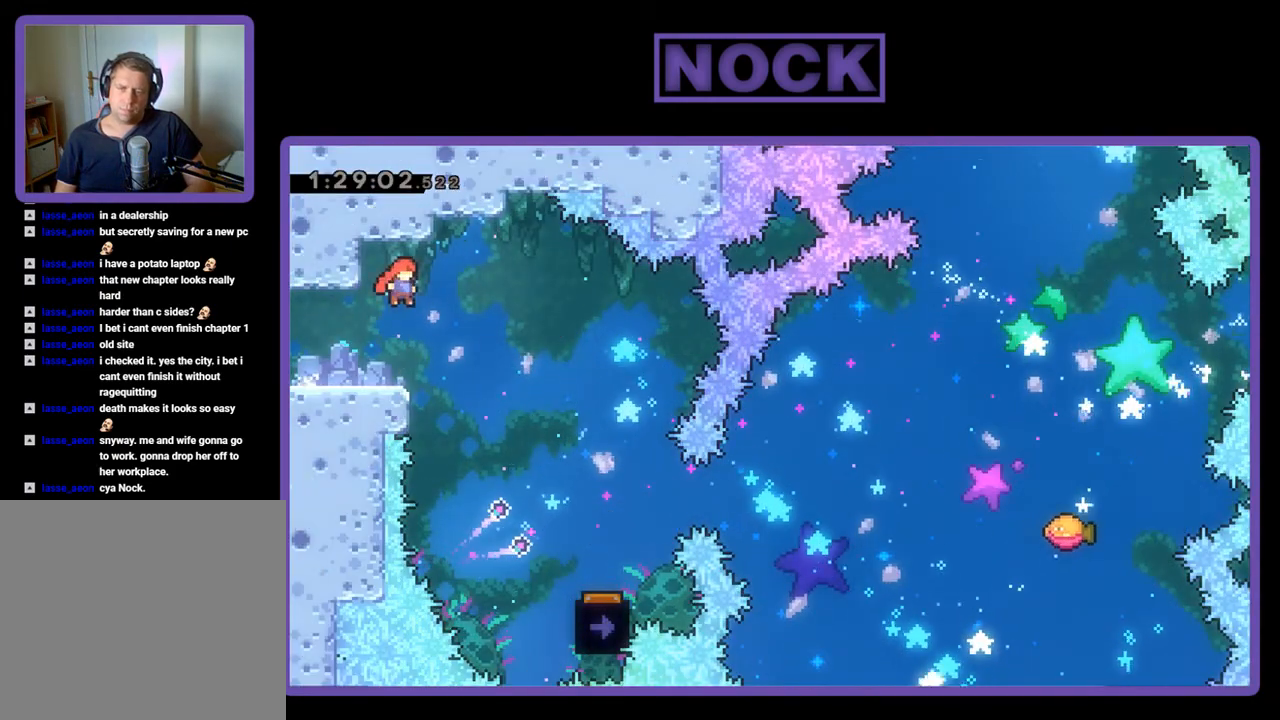
{"buttons": ["R2", "DPAD_RIGHT"], "events": []}
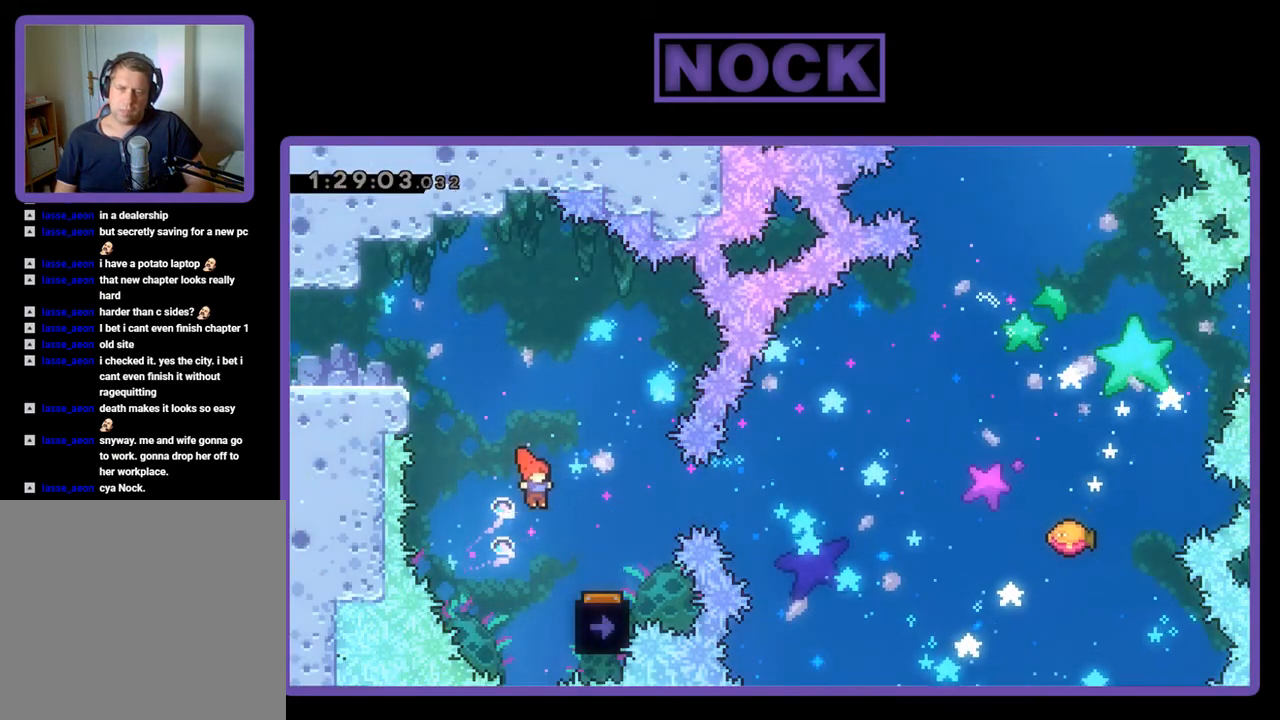
{"buttons": ["R2", "DPAD_LEFT"], "events": [[300, "DPAD_RIGHT", "up"], [433, "DPAD_LEFT", "down"]]}
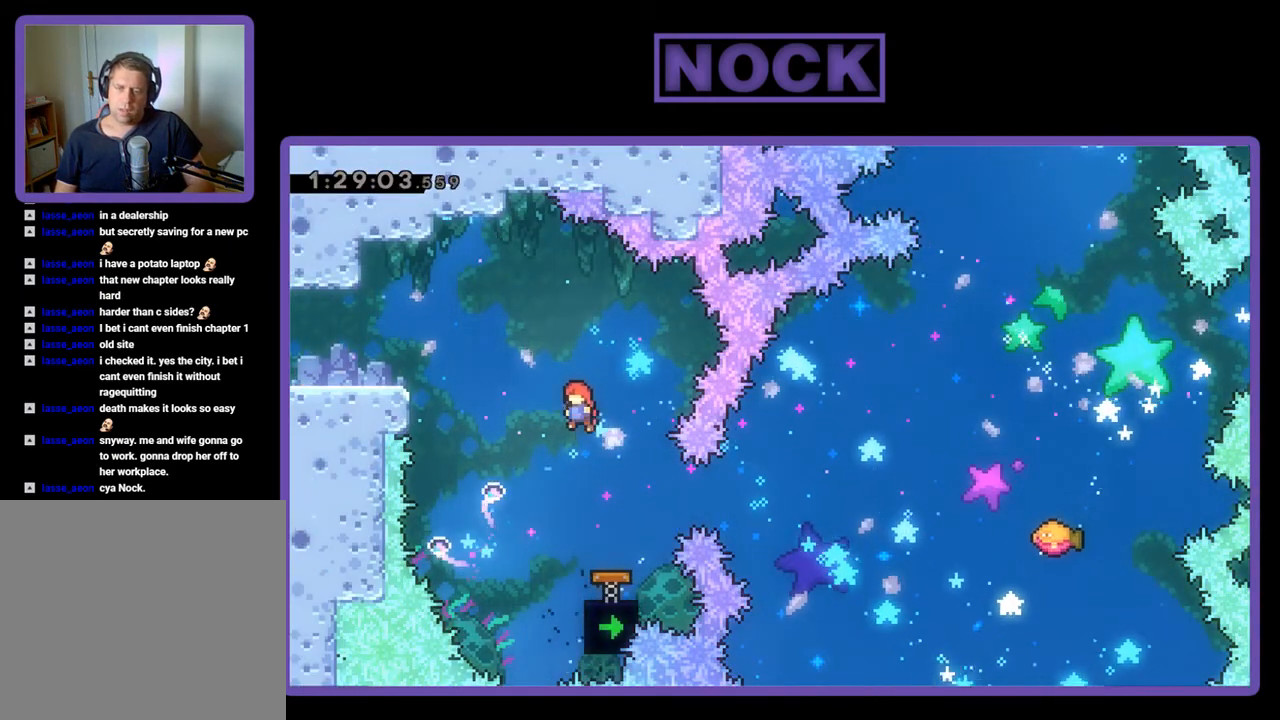
{"buttons": ["CIRCLE", "R2", "DPAD_RIGHT"], "events": [[33, "DPAD_LEFT", "up"], [400, "DPAD_RIGHT", "down"], [433, "CIRCLE", "down"]]}
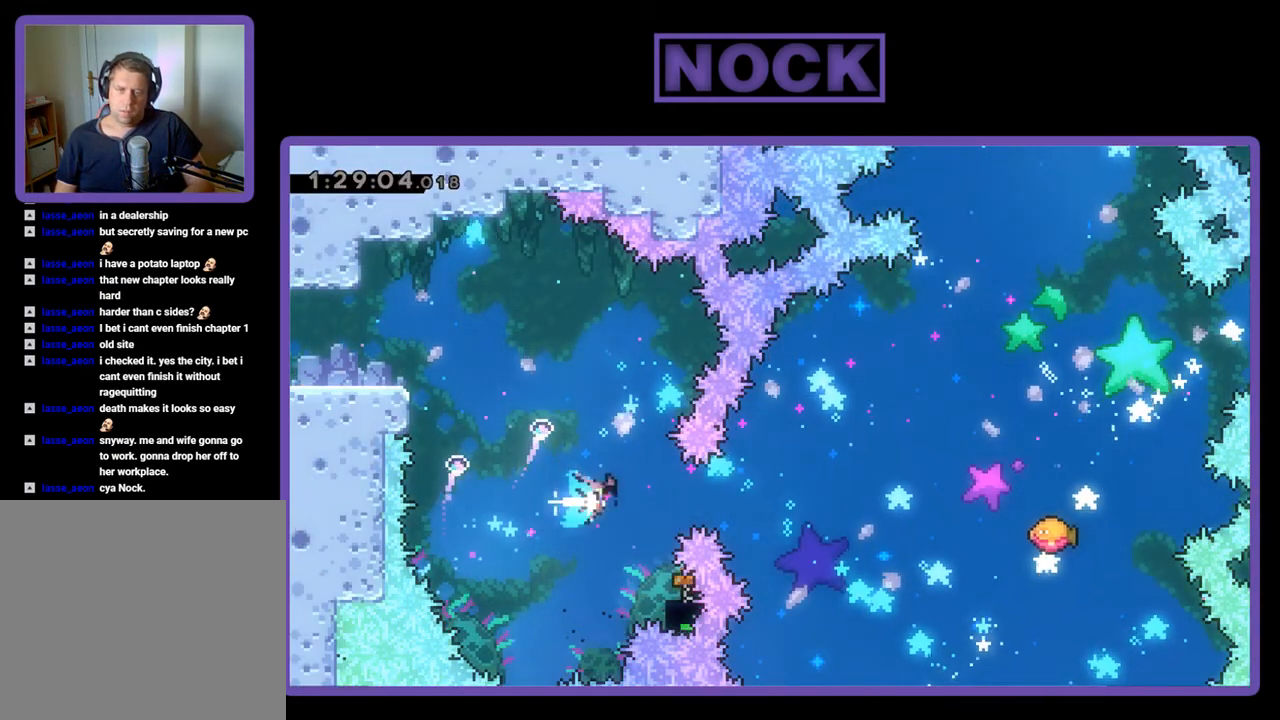
{"buttons": ["R2", "DPAD_RIGHT"], "events": [[133, "CIRCLE", "up"], [167, "DPAD_RIGHT", "up"], [367, "DPAD_RIGHT", "down"]]}
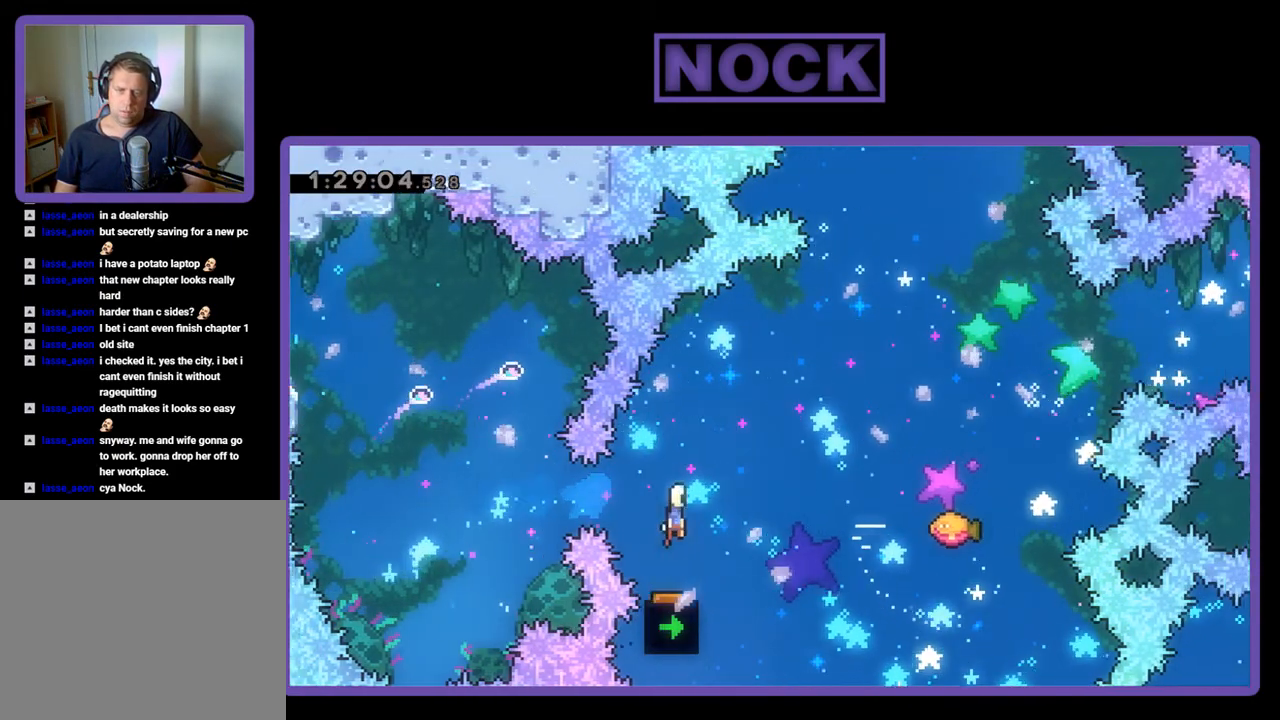
{"buttons": ["R2", "DPAD_UP", "DPAD_RIGHT"], "events": [[167, "DPAD_UP", "down"], [367, "CIRCLE", "down"], [500, "CIRCLE", "up"]]}
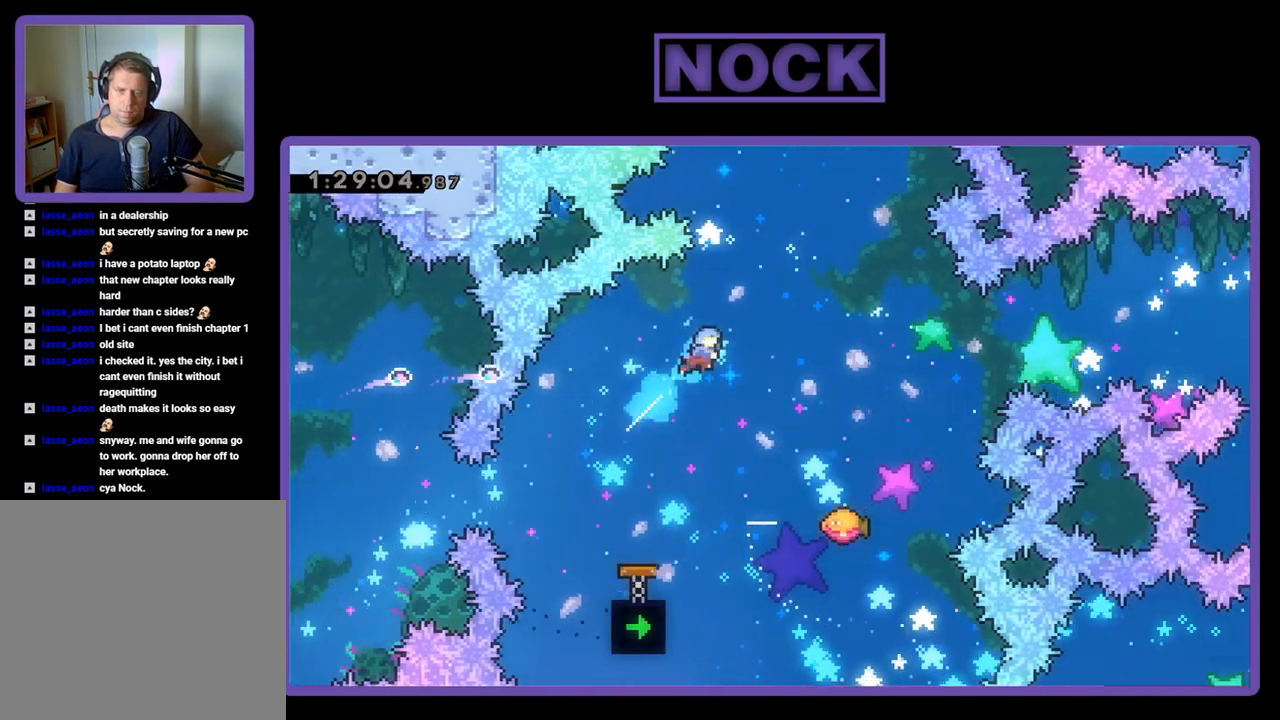
{"buttons": ["R2"], "events": [[67, "DPAD_UP", "up"], [367, "DPAD_RIGHT", "up"]]}
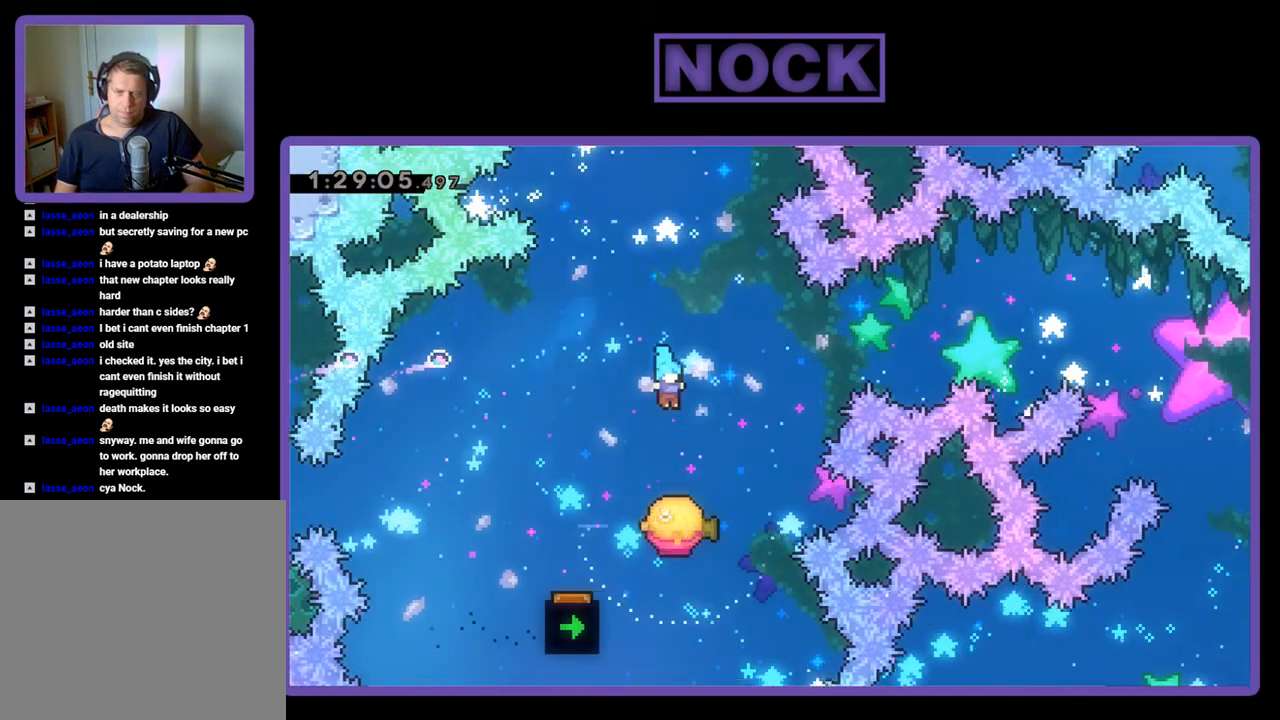
{"buttons": ["R2", "DPAD_UP", "DPAD_RIGHT"], "events": [[133, "DPAD_RIGHT", "down"], [500, "DPAD_UP", "down"]]}
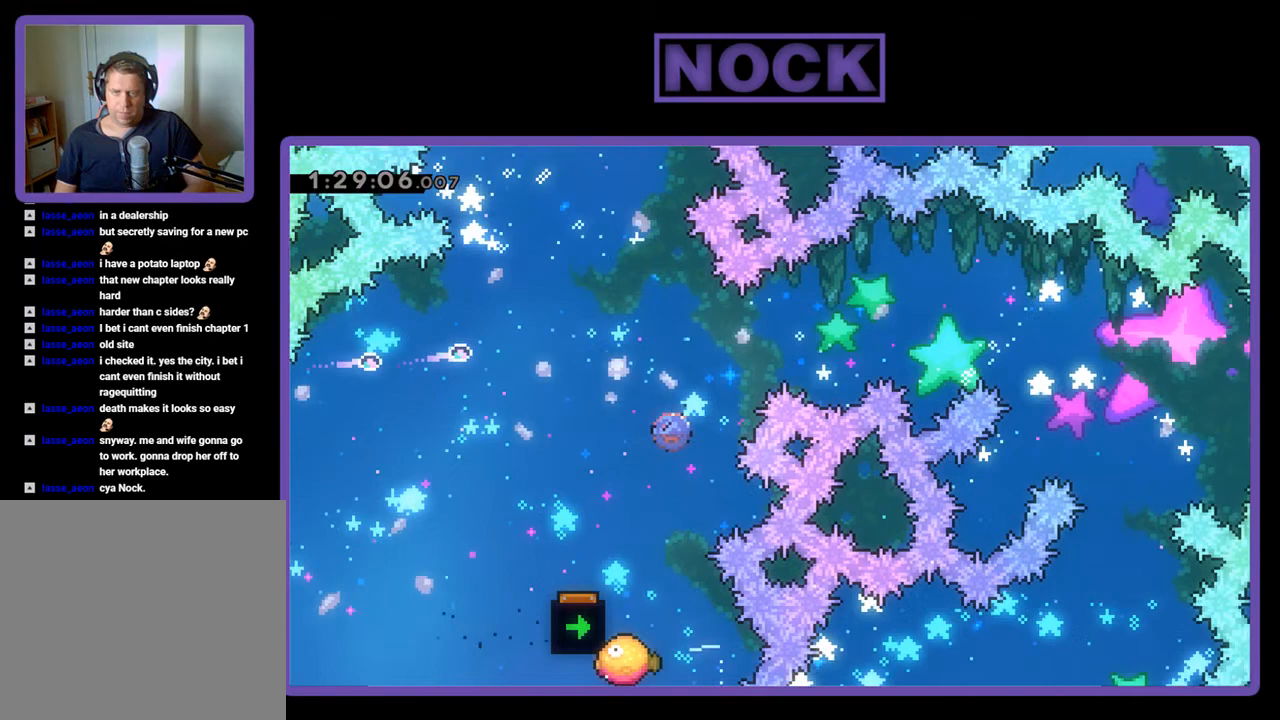
{"buttons": ["R2"], "events": [[33, "CIRCLE", "down"], [33, "DPAD_RIGHT", "up"], [167, "CIRCLE", "up"], [167, "DPAD_UP", "up"]]}
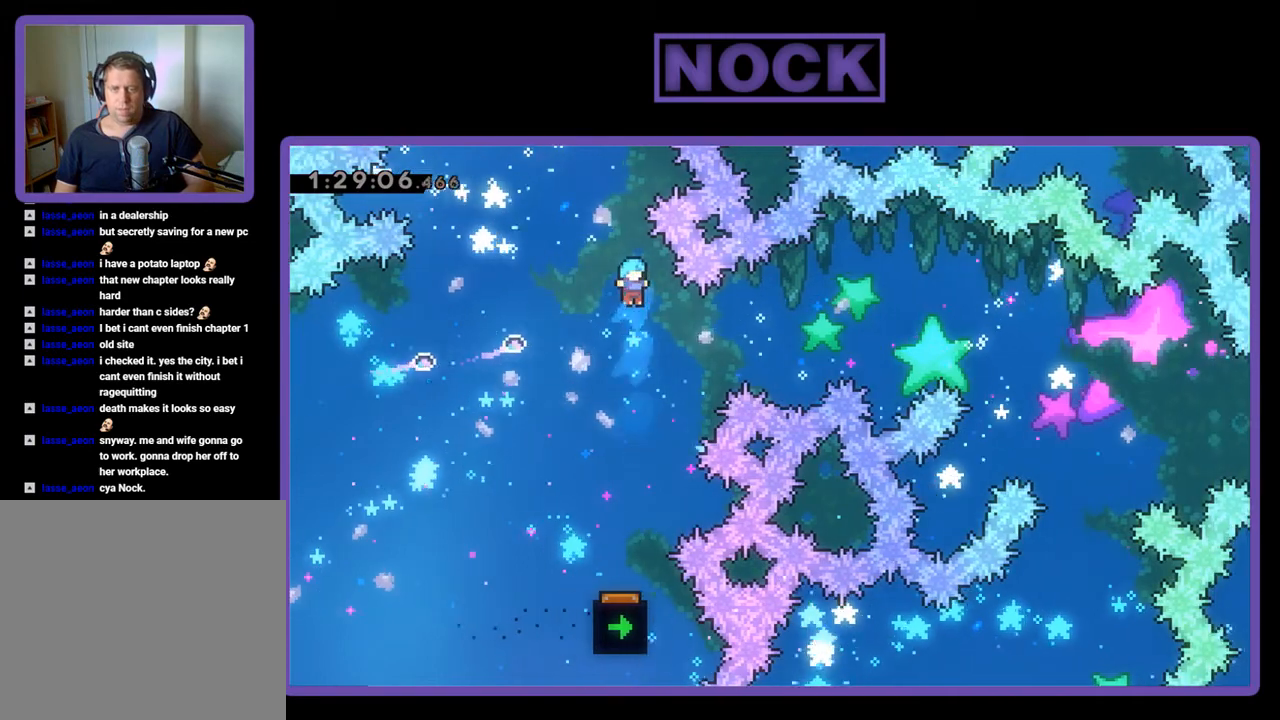
{"buttons": [], "events": [[100, "R2", "up"]]}
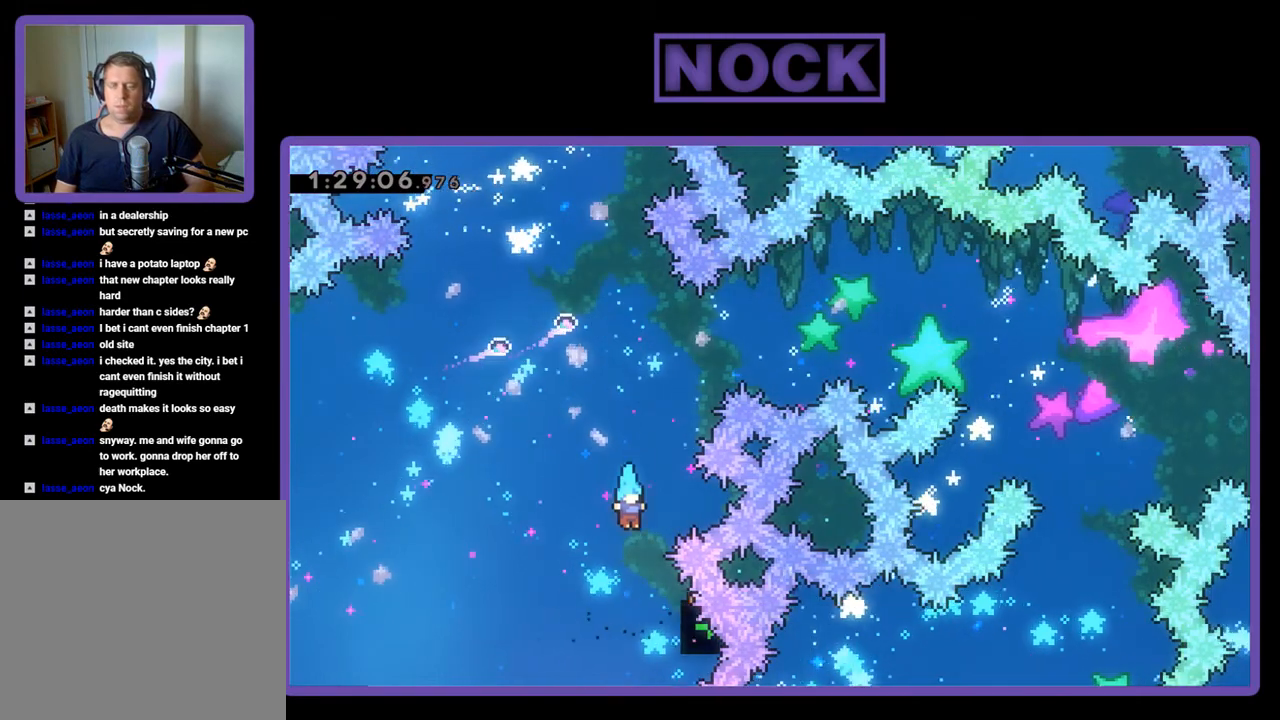
{"buttons": [], "events": []}
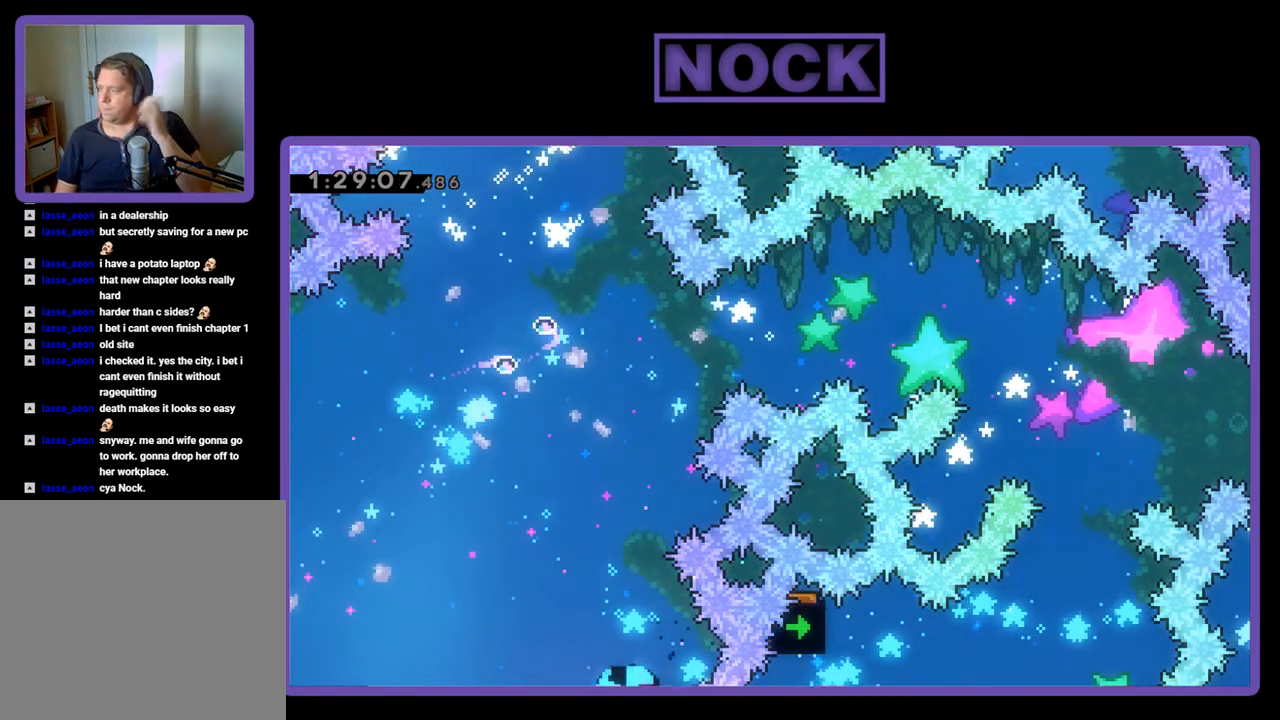
{"buttons": [], "events": []}